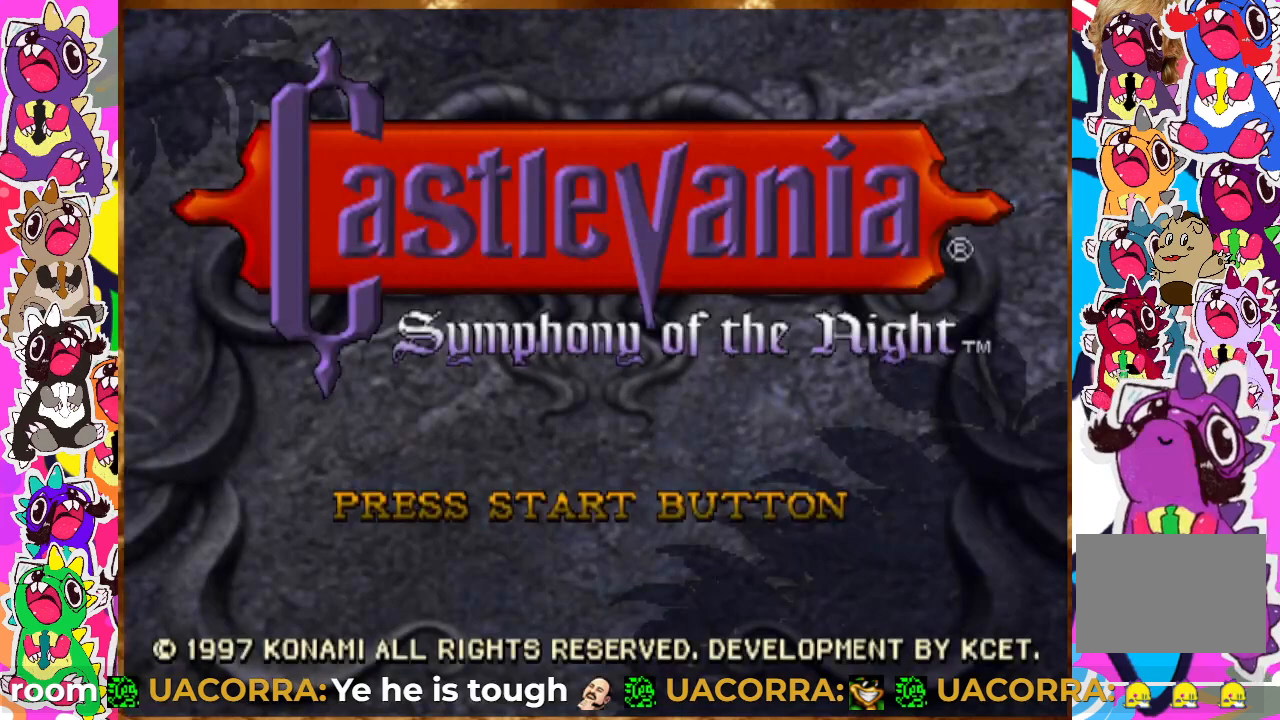
Gameplay with a controller (PlayStation layout); each line is a JSON object with the inputs held at the frame after it. "events" lists button and stick changes between this image and that frame as [ms after this image, input, new state], when the widget could be followed in between. Not read: L3 R3.
{"buttons": ["START"], "left_stick": "center", "right_stick": "center", "events": [[317, "START", "down"]]}
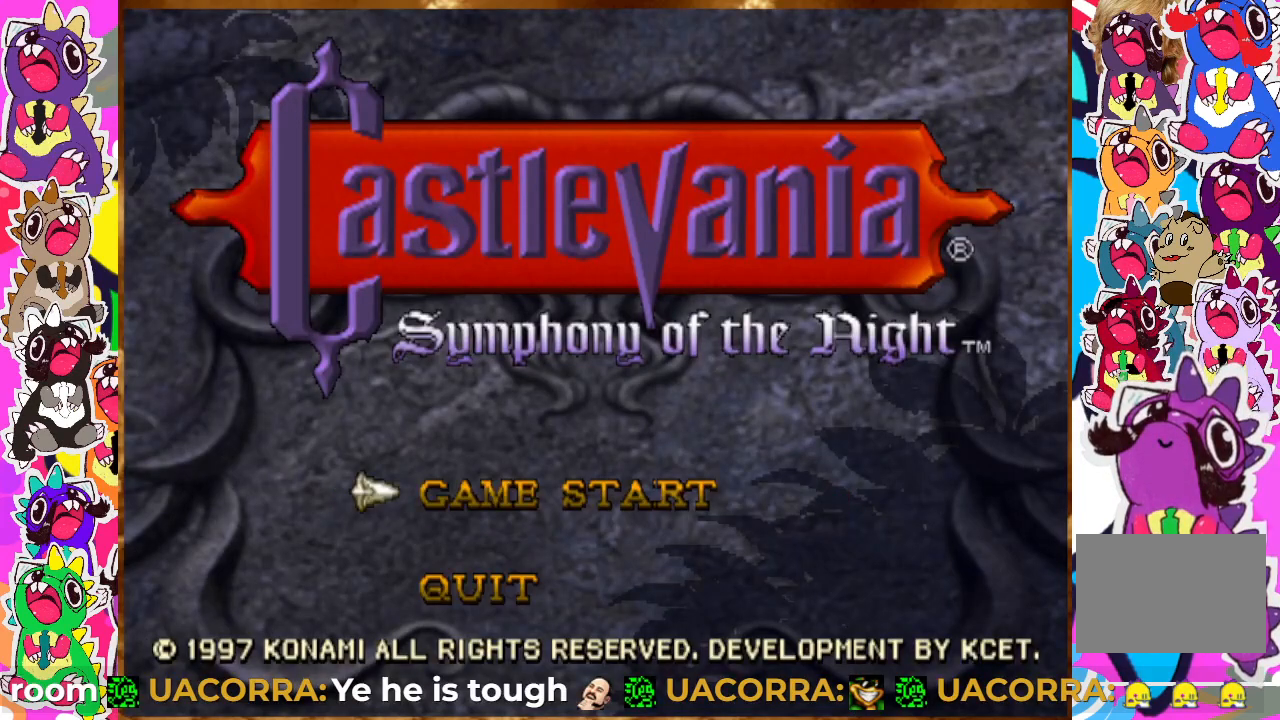
{"buttons": [], "left_stick": "center", "right_stick": "center", "events": [[17, "START", "up"], [383, "CIRCLE", "down"], [483, "CIRCLE", "up"]]}
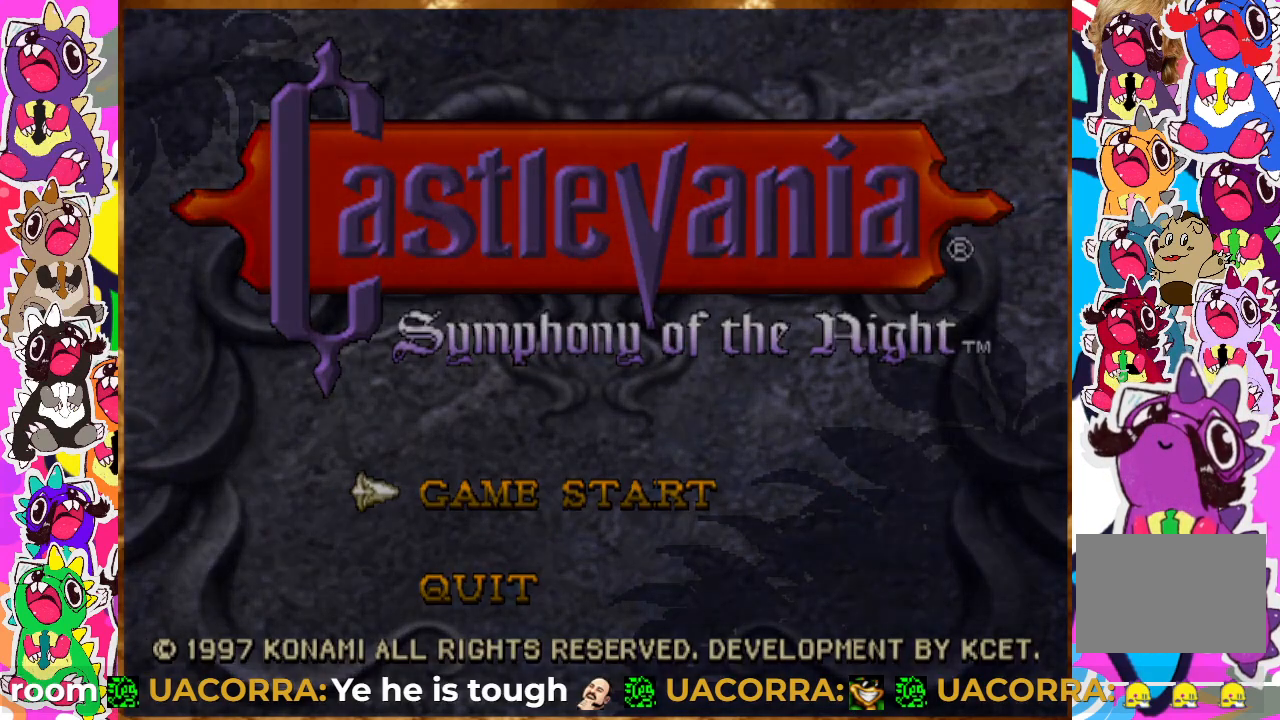
{"buttons": [], "left_stick": "center", "right_stick": "center", "events": []}
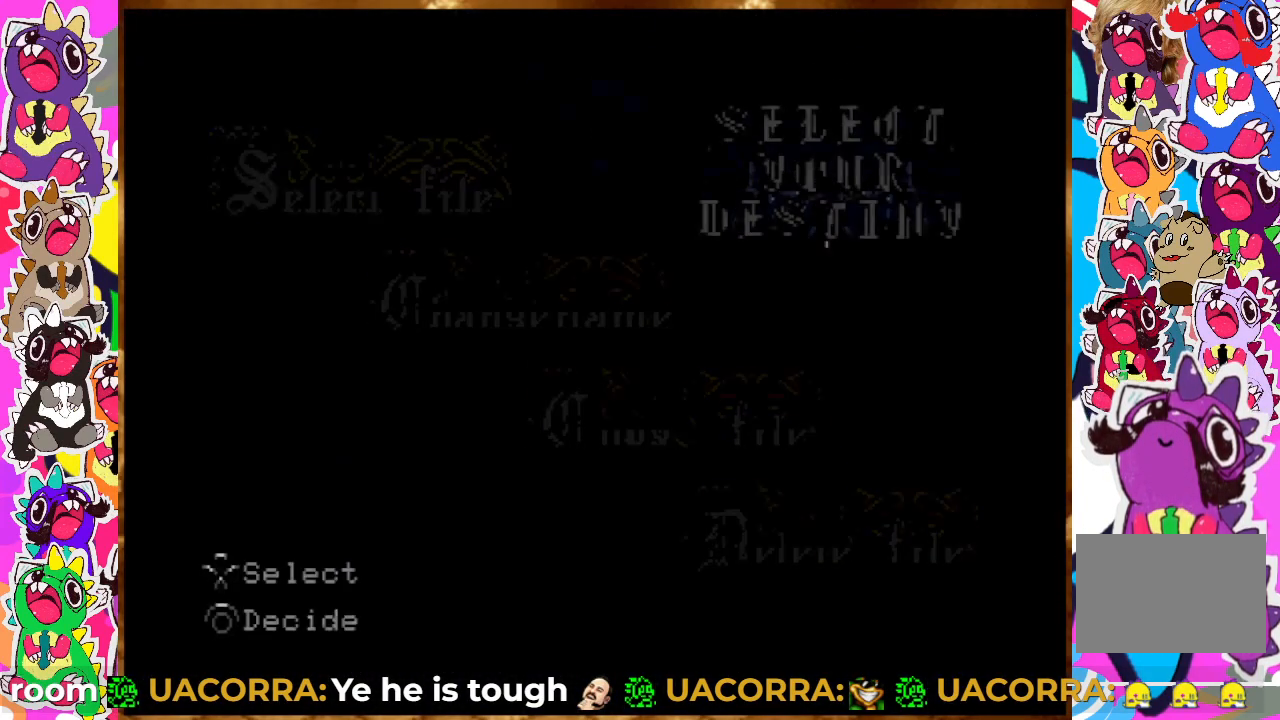
{"buttons": [], "left_stick": "center", "right_stick": "center", "events": []}
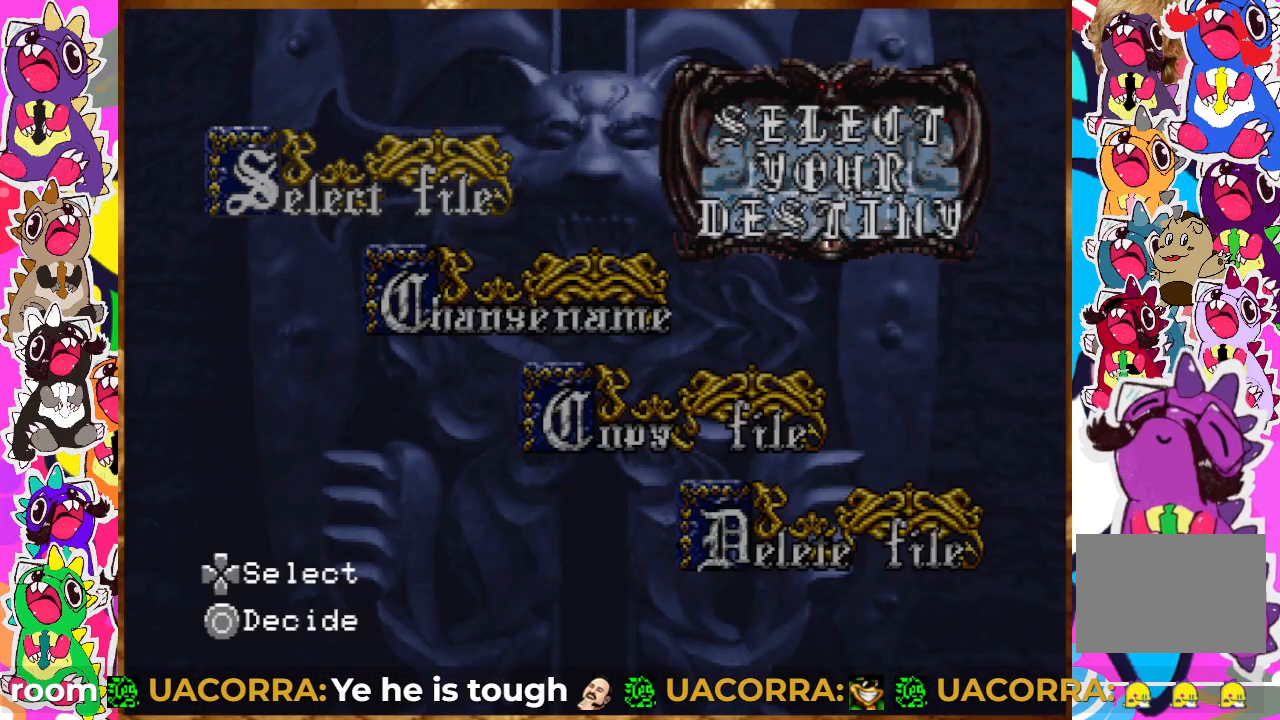
{"buttons": [], "left_stick": "center", "right_stick": "center", "events": [[267, "CIRCLE", "down"], [383, "CIRCLE", "up"]]}
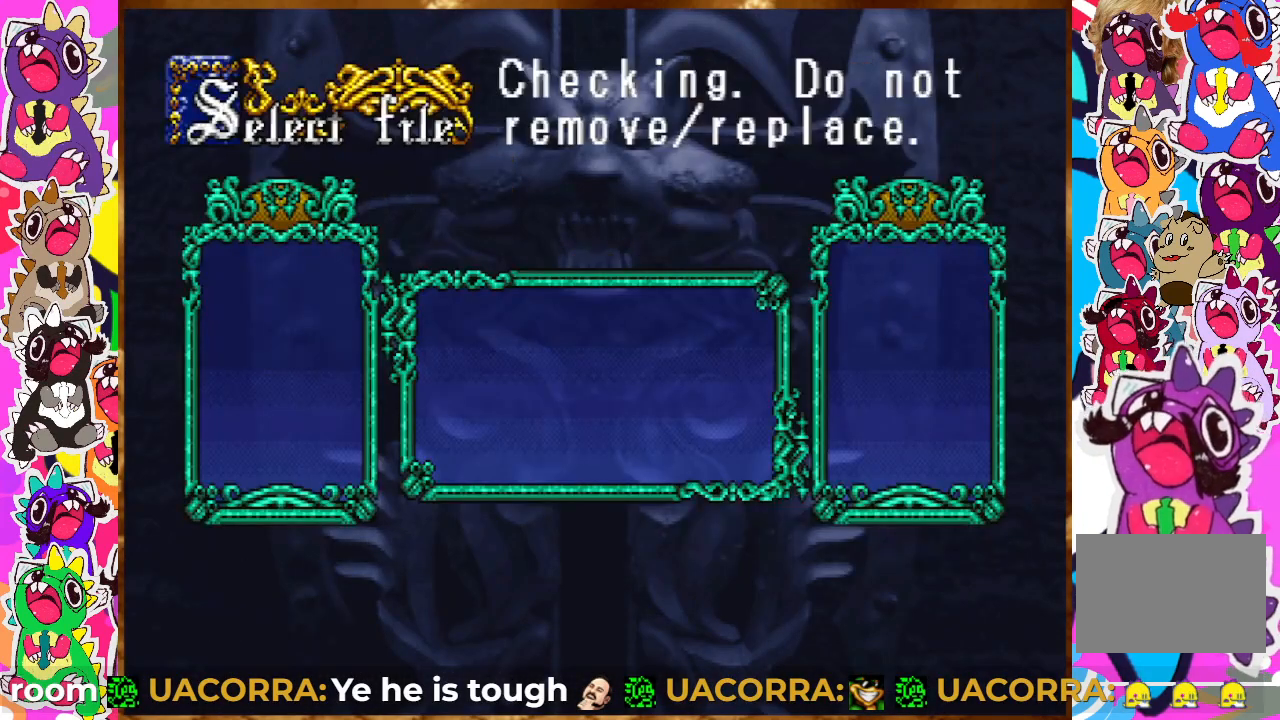
{"buttons": [], "left_stick": "center", "right_stick": "center", "events": []}
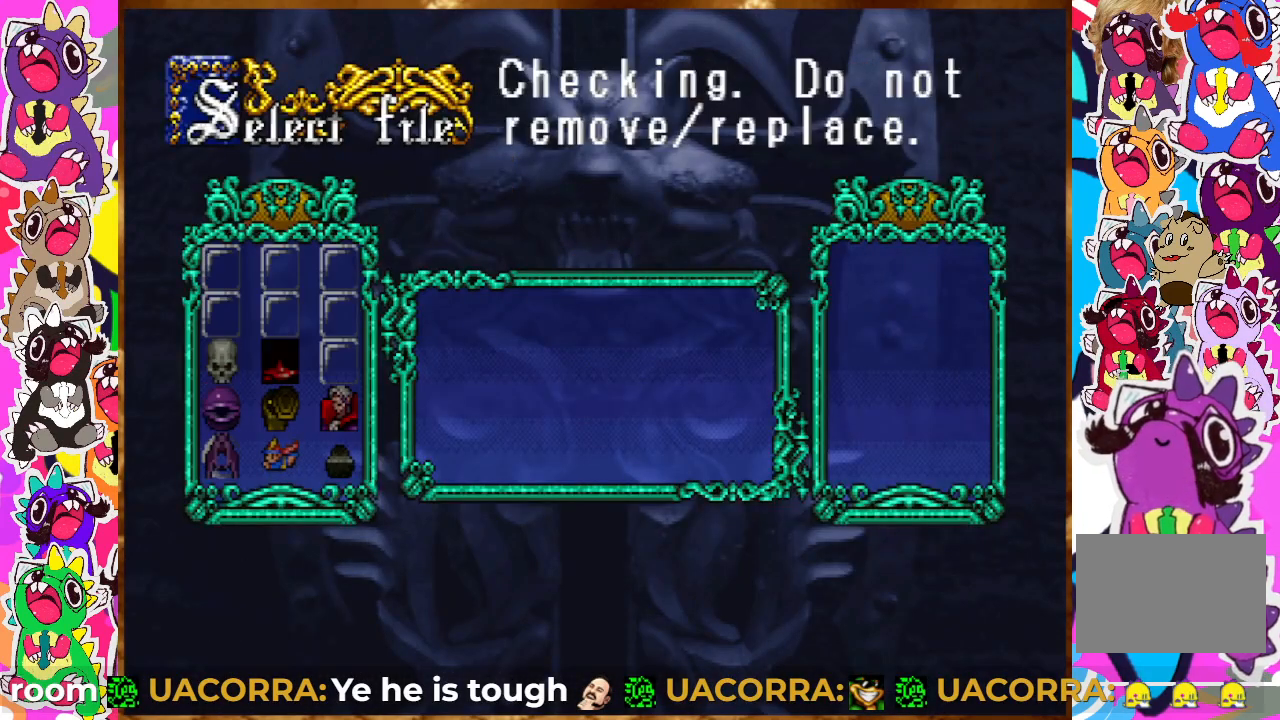
{"buttons": ["DPAD_RIGHT"], "left_stick": "center", "right_stick": "center", "events": [[333, "DPAD_UP", "down"], [417, "DPAD_UP", "up"], [500, "DPAD_RIGHT", "down"]]}
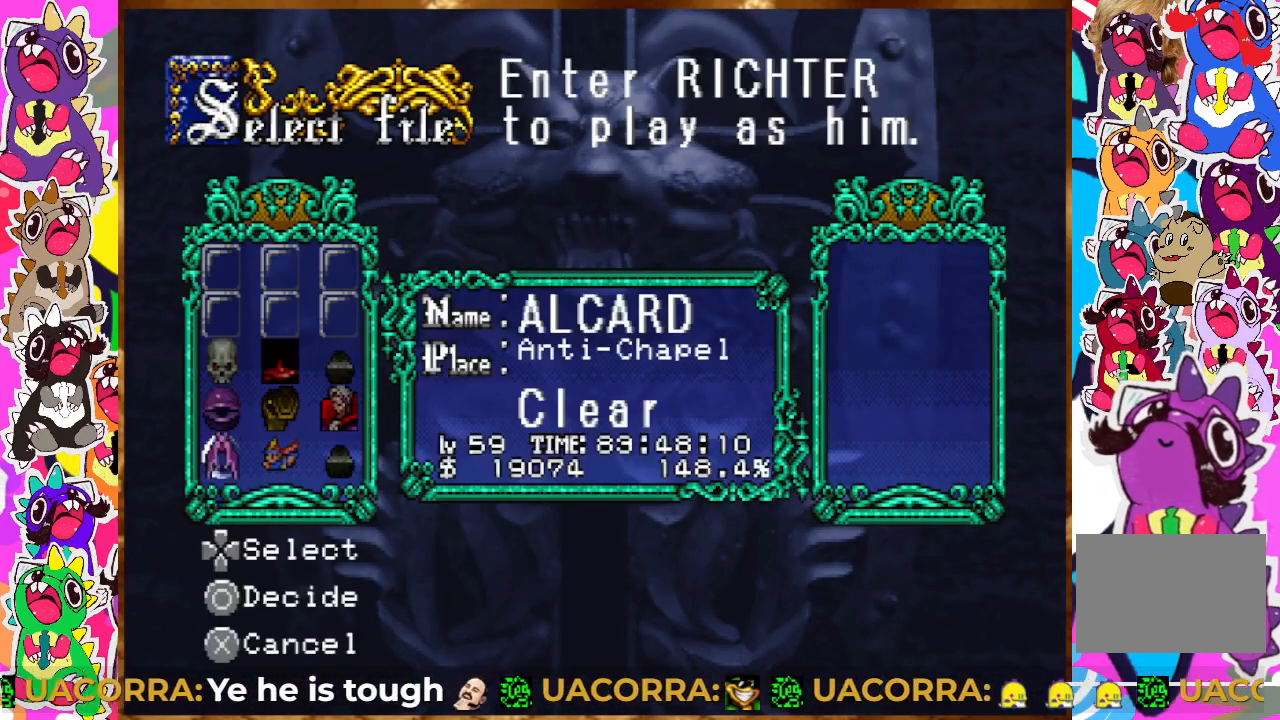
{"buttons": [], "left_stick": "center", "right_stick": "center", "events": [[33, "DPAD_RIGHT", "up"], [50, "DPAD_RIGHT", "down"], [117, "DPAD_RIGHT", "up"], [133, "DPAD_UP", "down"], [250, "DPAD_UP", "up"], [300, "DPAD_RIGHT", "down"], [350, "DPAD_UP", "down"], [367, "DPAD_RIGHT", "up"], [467, "DPAD_UP", "up"]]}
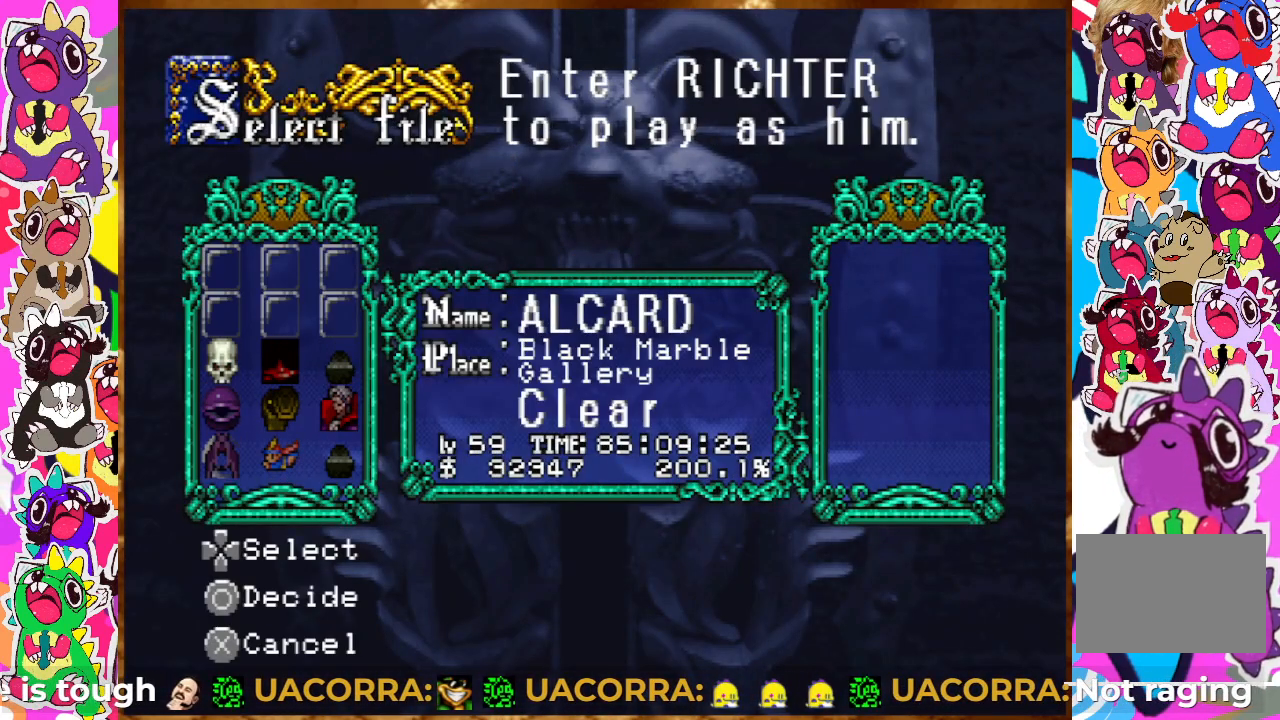
{"buttons": ["DPAD_RIGHT"], "left_stick": "center", "right_stick": "center", "events": [[283, "DPAD_RIGHT", "down"], [350, "DPAD_RIGHT", "up"], [450, "DPAD_RIGHT", "down"]]}
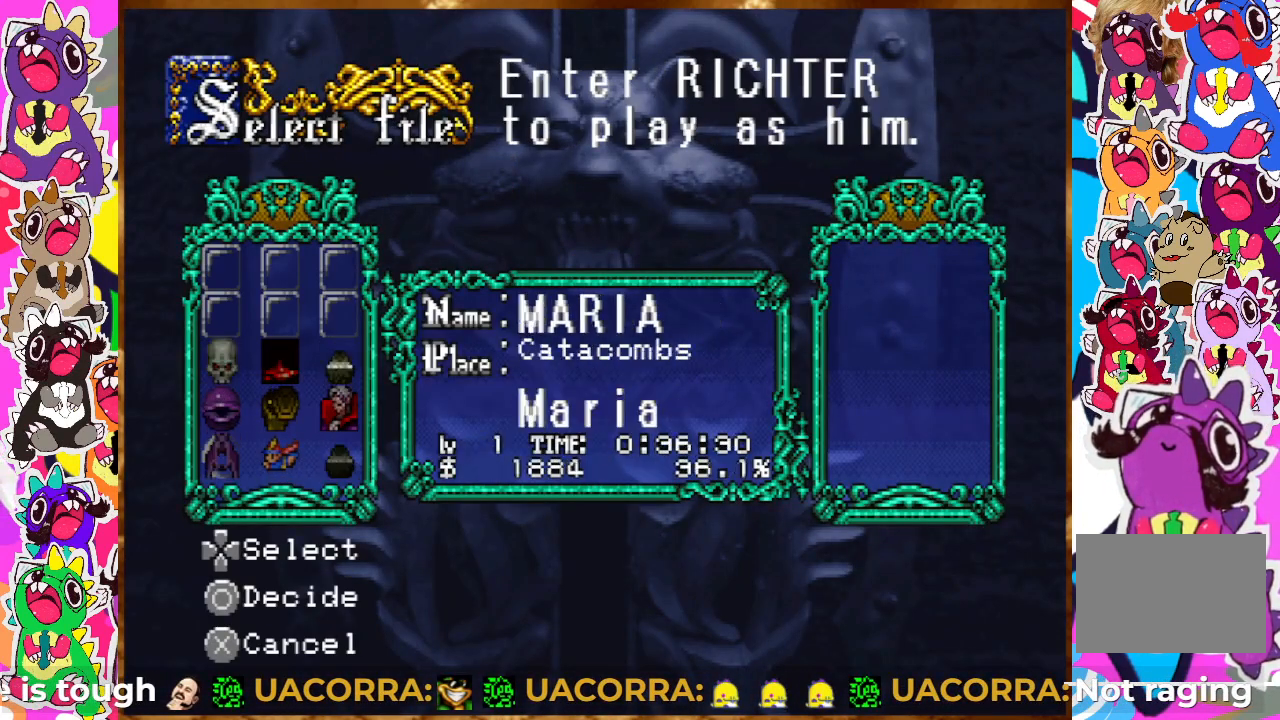
{"buttons": [], "left_stick": "center", "right_stick": "center", "events": [[50, "DPAD_RIGHT", "up"]]}
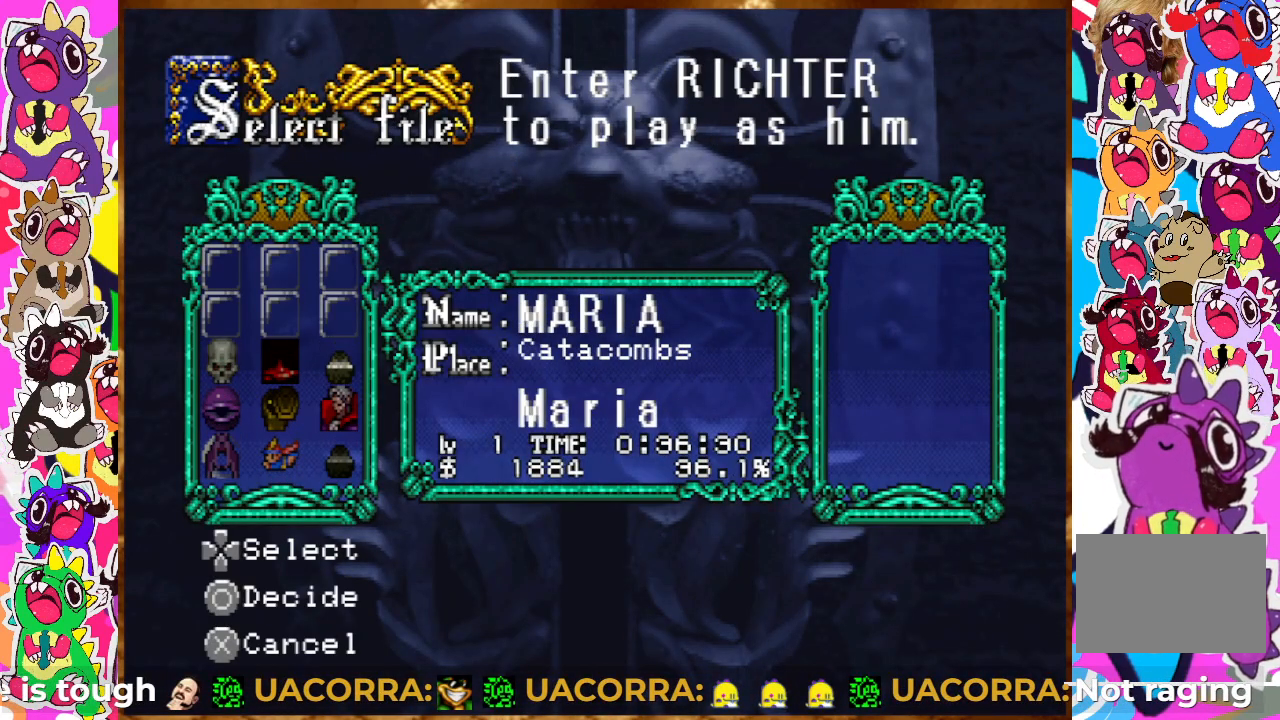
{"buttons": [], "left_stick": "center", "right_stick": "center", "events": [[100, "CIRCLE", "down"], [250, "CIRCLE", "up"]]}
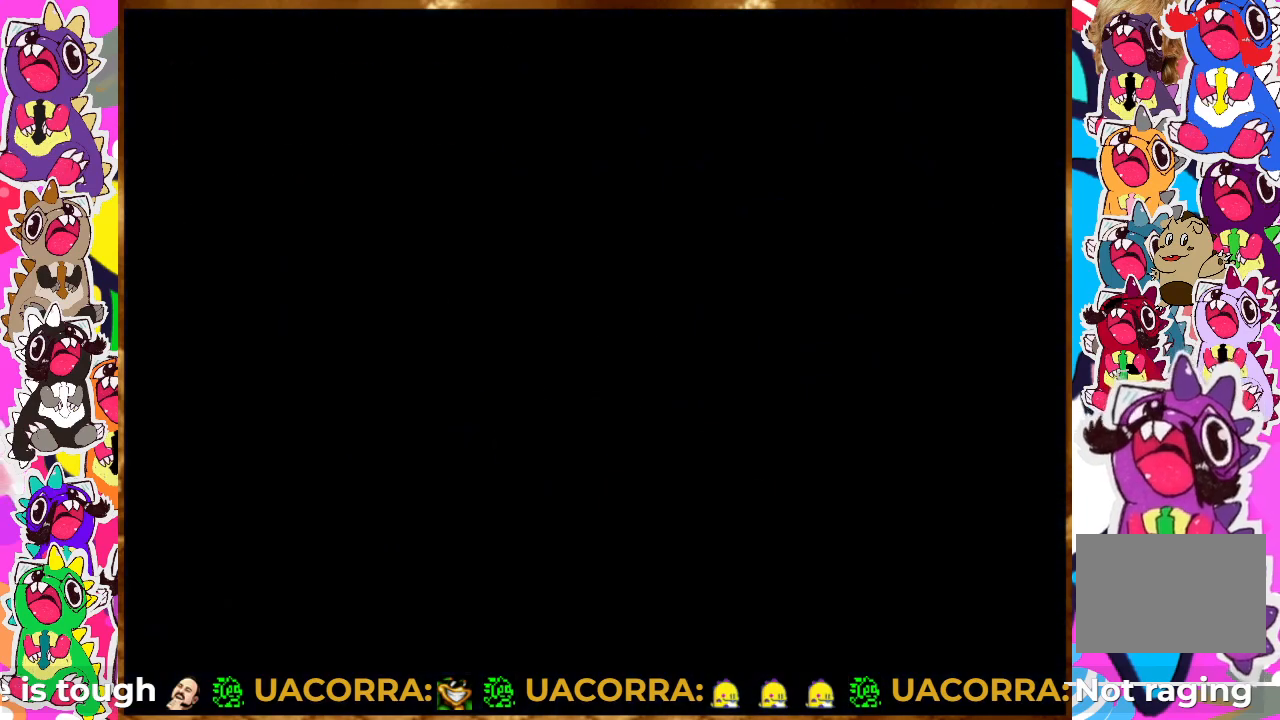
{"buttons": [], "left_stick": "center", "right_stick": "center", "events": []}
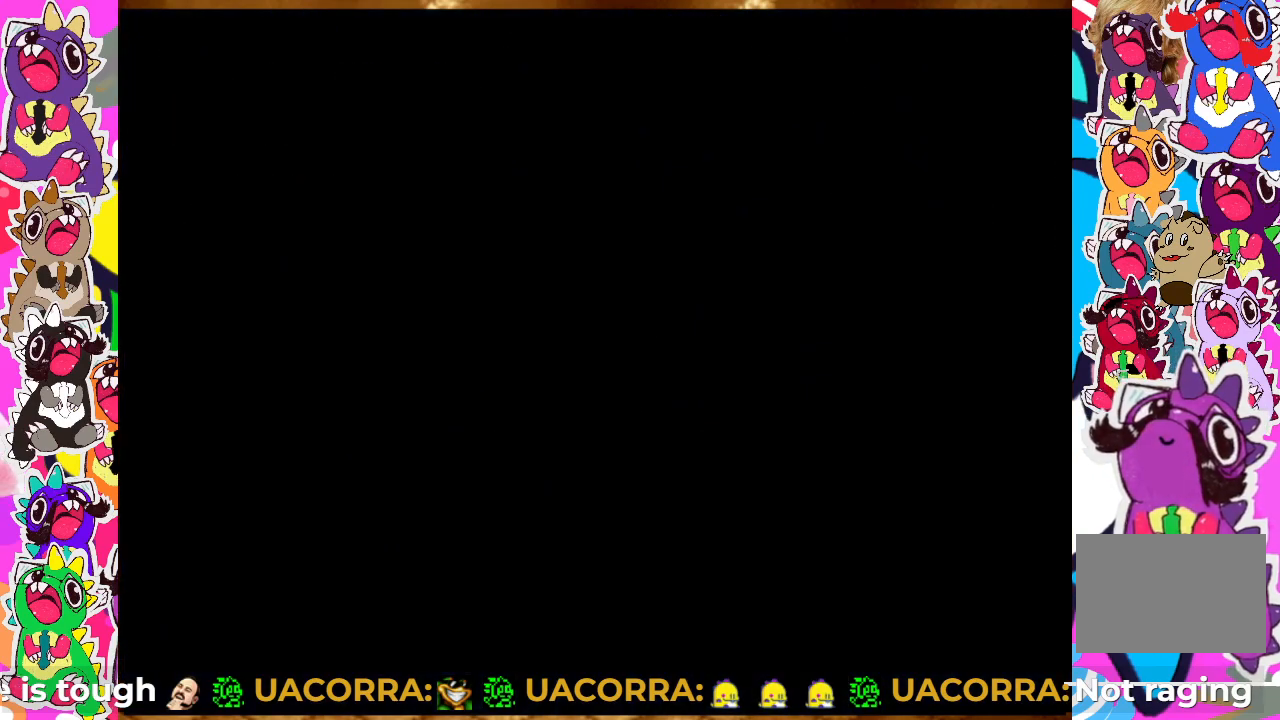
{"buttons": [], "left_stick": "center", "right_stick": "center", "events": []}
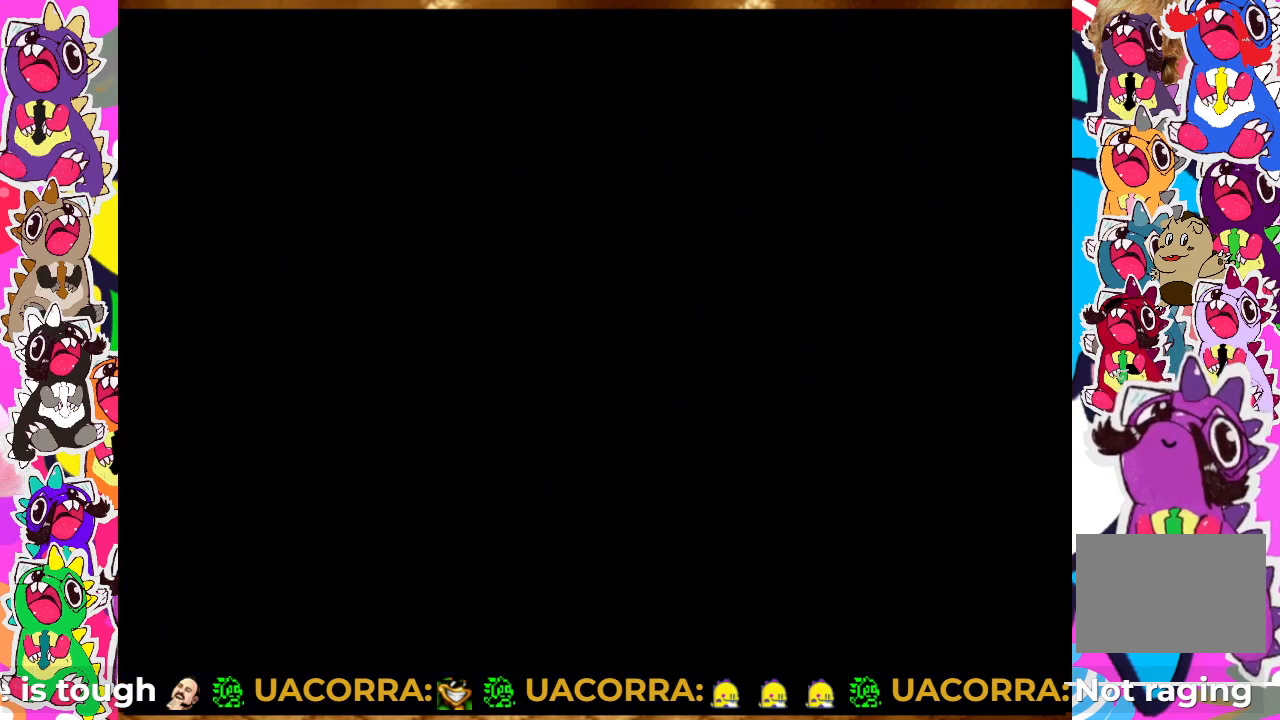
{"buttons": [], "left_stick": "center", "right_stick": "center", "events": []}
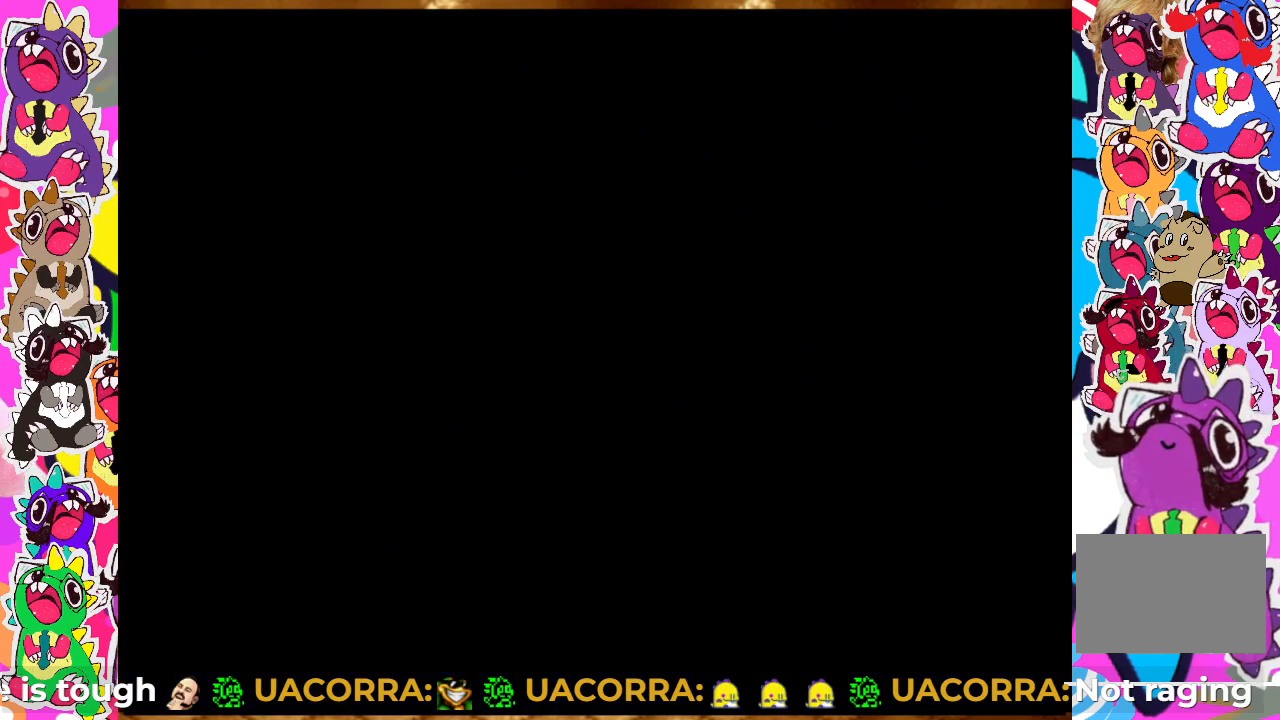
{"buttons": [], "left_stick": "center", "right_stick": "center", "events": []}
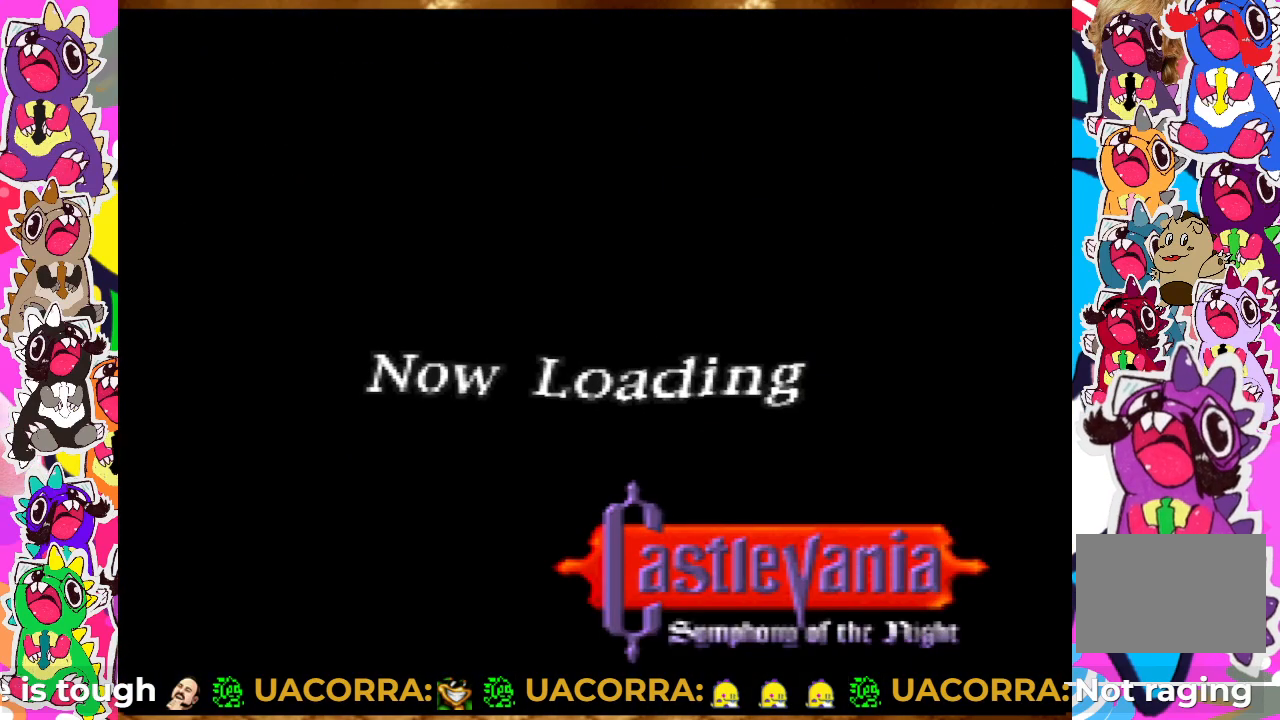
{"buttons": [], "left_stick": "center", "right_stick": "center", "events": []}
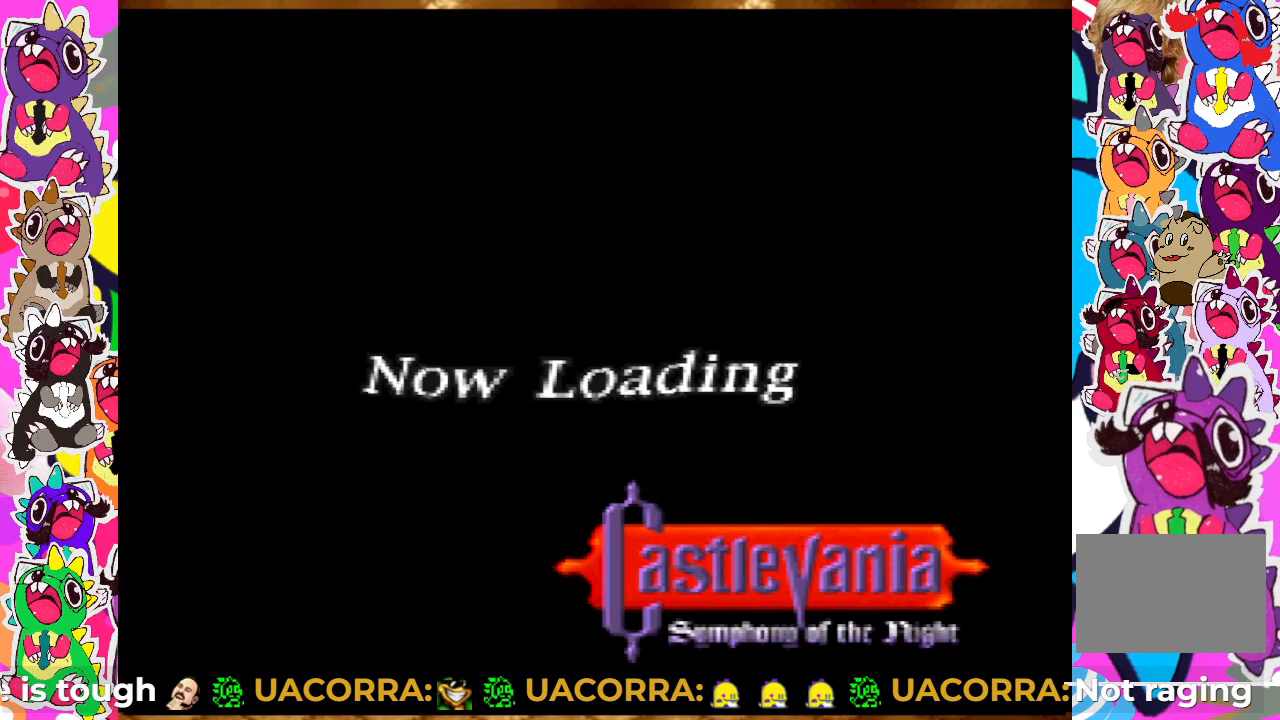
{"buttons": ["DPAD_DOWN", "DPAD_RIGHT"], "left_stick": "center", "right_stick": "center", "events": [[83, "DPAD_DOWN", "down"], [317, "DPAD_RIGHT", "down"]]}
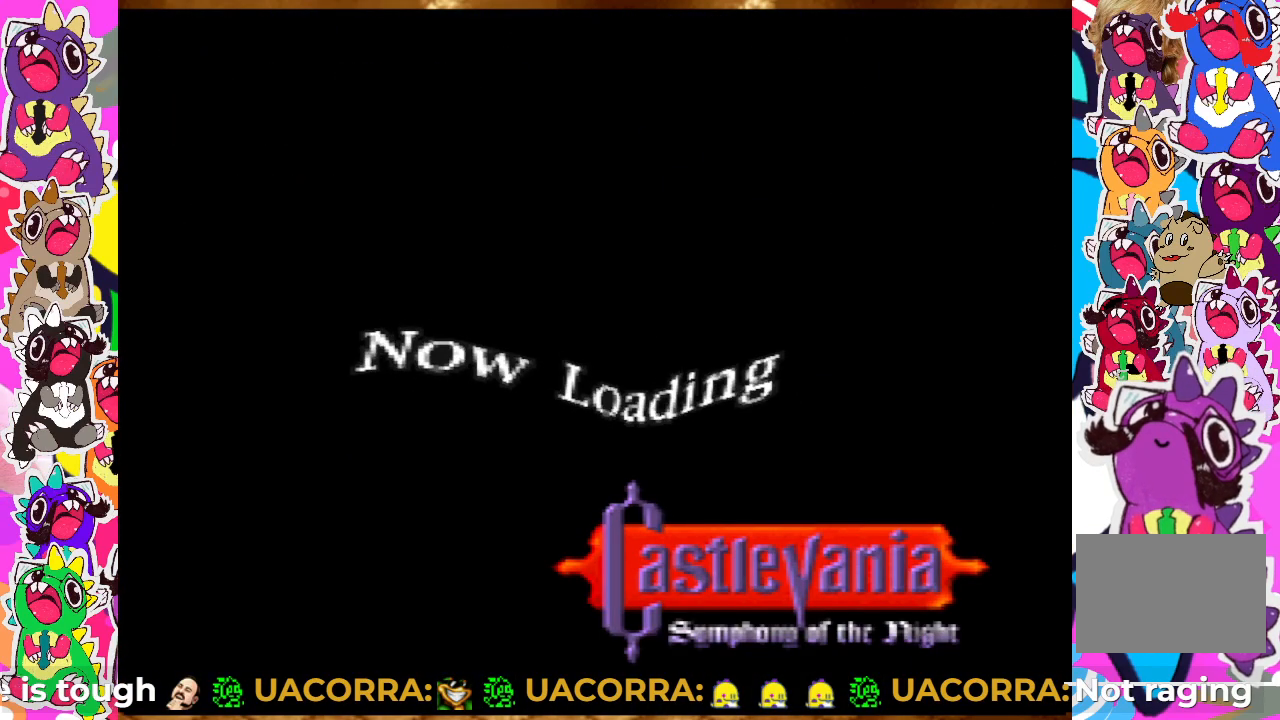
{"buttons": ["DPAD_DOWN", "DPAD_RIGHT"], "left_stick": "center", "right_stick": "center", "events": []}
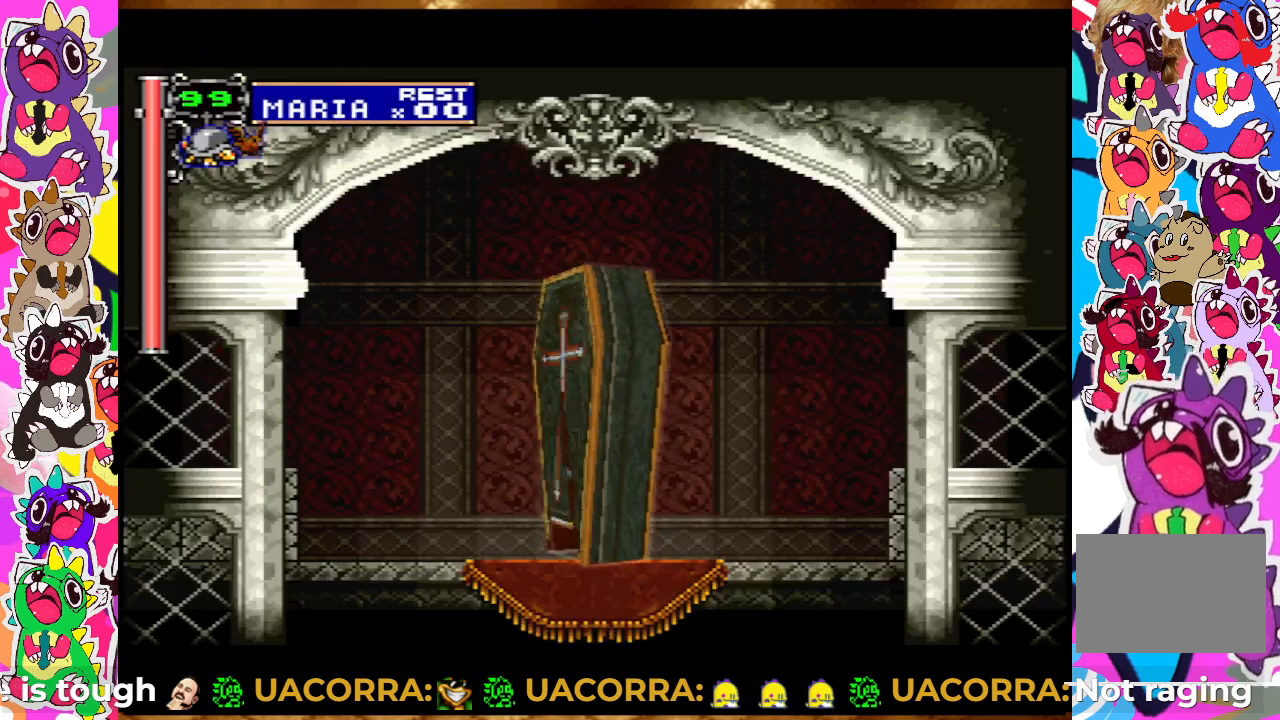
{"buttons": ["DPAD_DOWN", "DPAD_RIGHT"], "left_stick": "center", "right_stick": "center", "events": []}
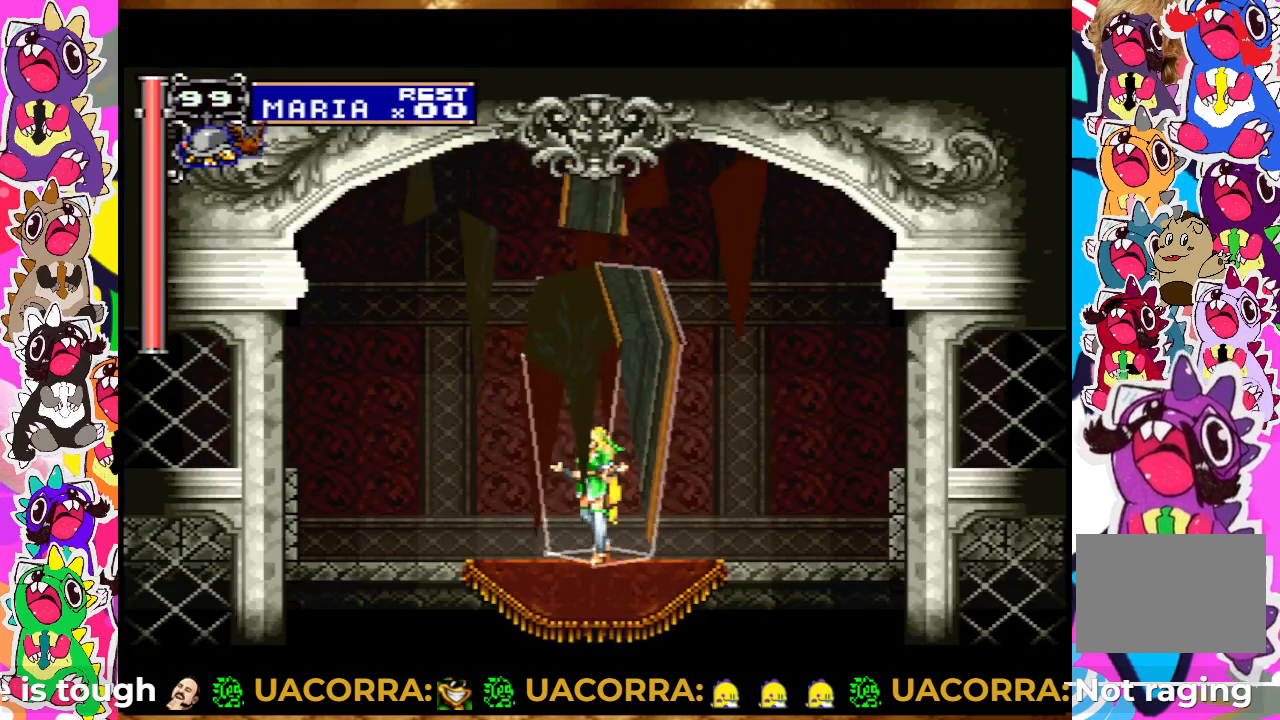
{"buttons": [], "left_stick": "center", "right_stick": "center", "events": [[17, "DPAD_RIGHT", "up"], [33, "DPAD_DOWN", "up"]]}
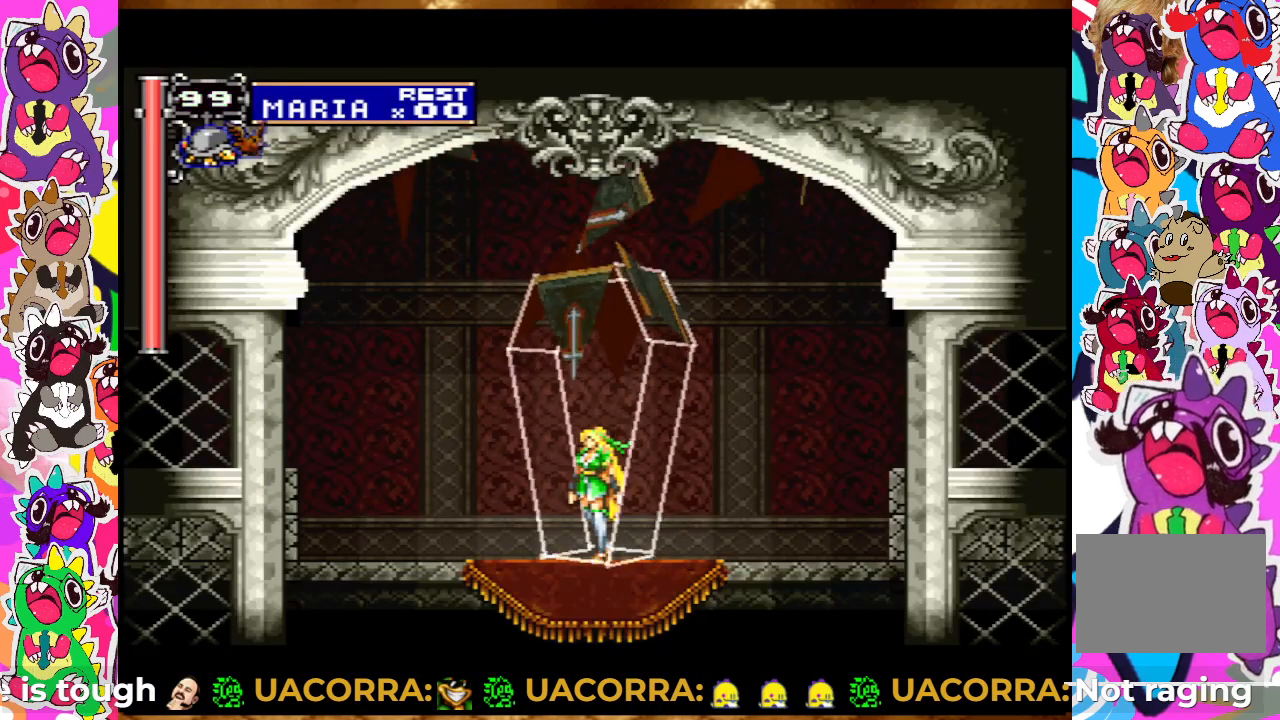
{"buttons": ["CROSS", "DPAD_LEFT"], "left_stick": "center", "right_stick": "center", "events": [[33, "DPAD_LEFT", "down"], [400, "CROSS", "down"]]}
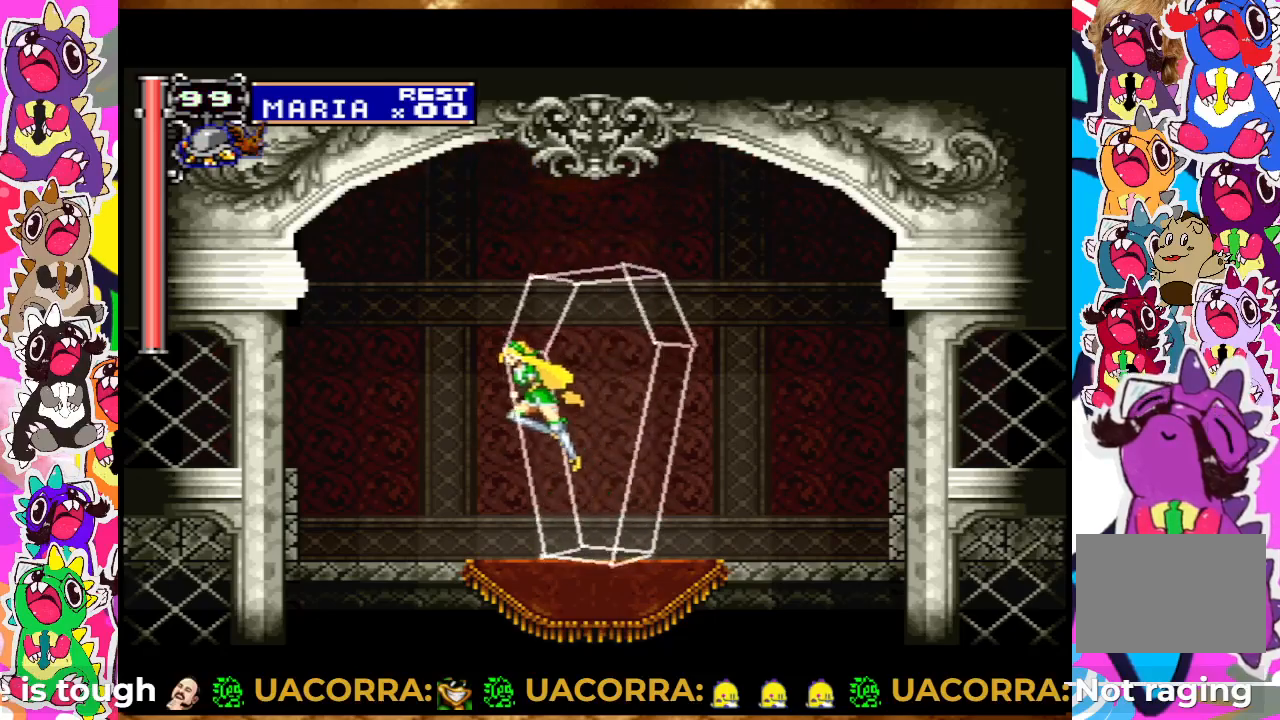
{"buttons": ["DPAD_LEFT"], "left_stick": "center", "right_stick": "center", "events": [[83, "CROSS", "up"]]}
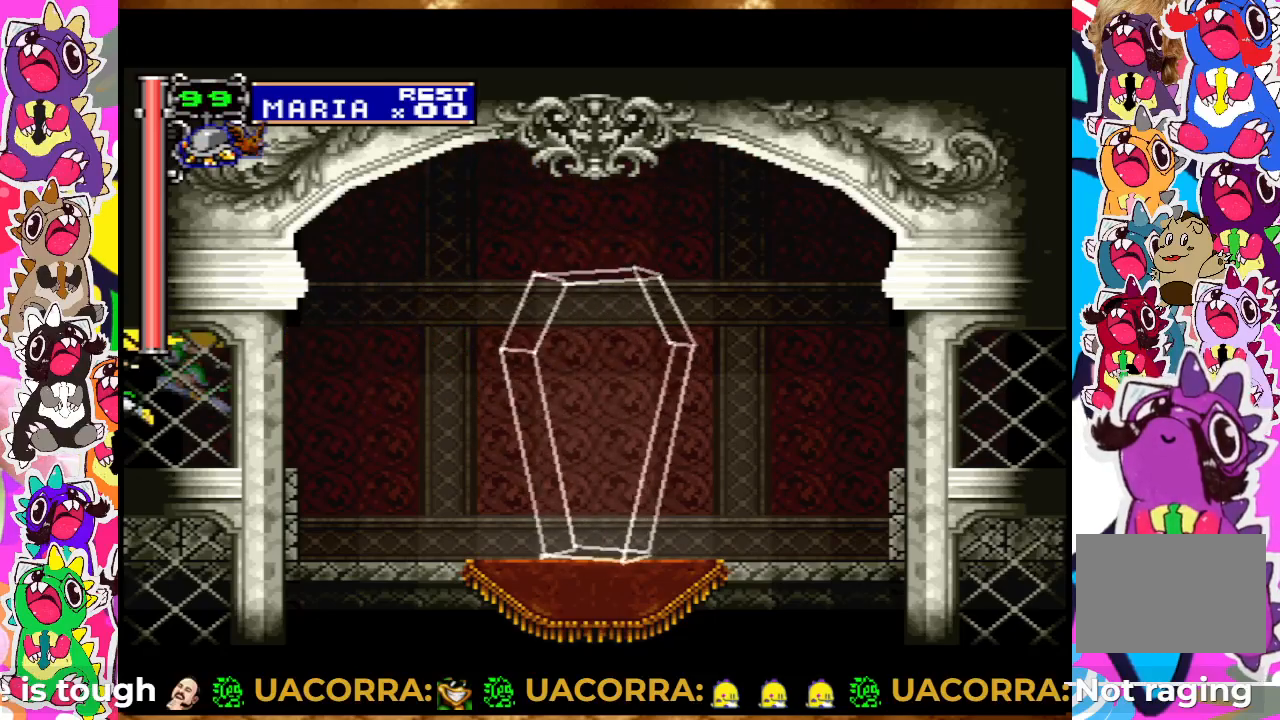
{"buttons": [], "left_stick": "center", "right_stick": "center", "events": [[317, "DPAD_LEFT", "up"]]}
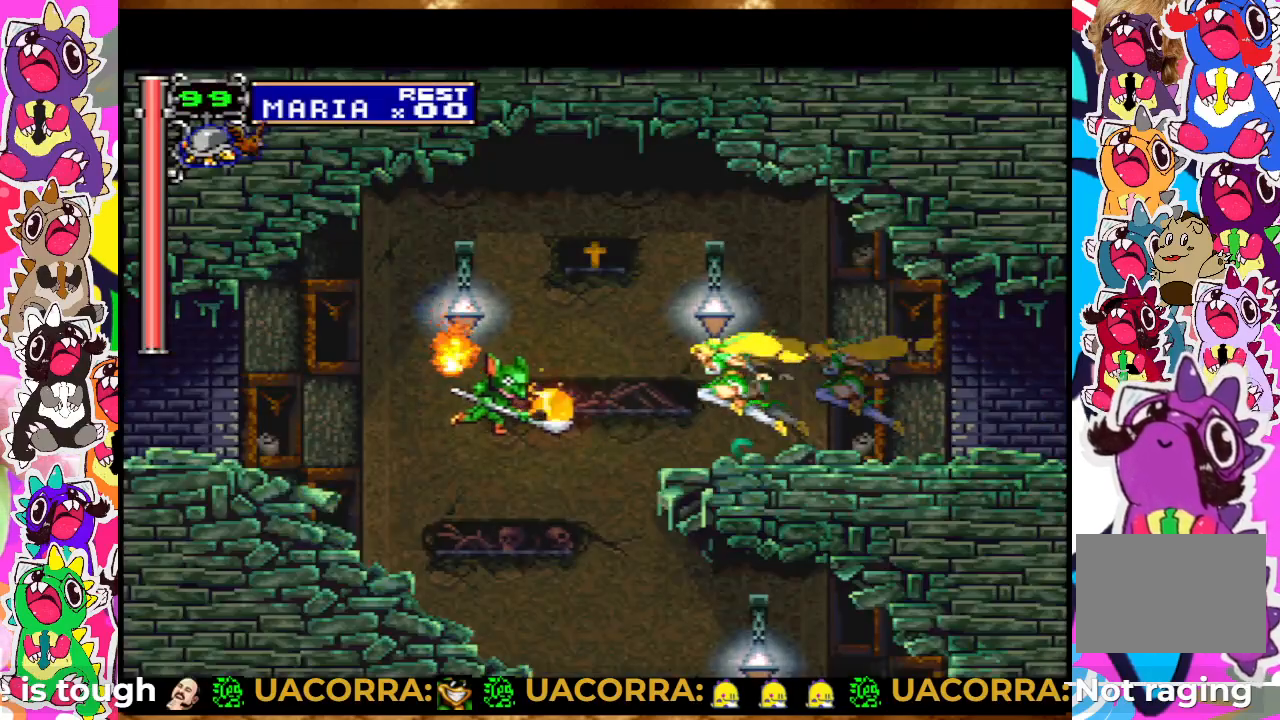
{"buttons": ["DPAD_LEFT"], "left_stick": "center", "right_stick": "center", "events": [[450, "DPAD_LEFT", "down"]]}
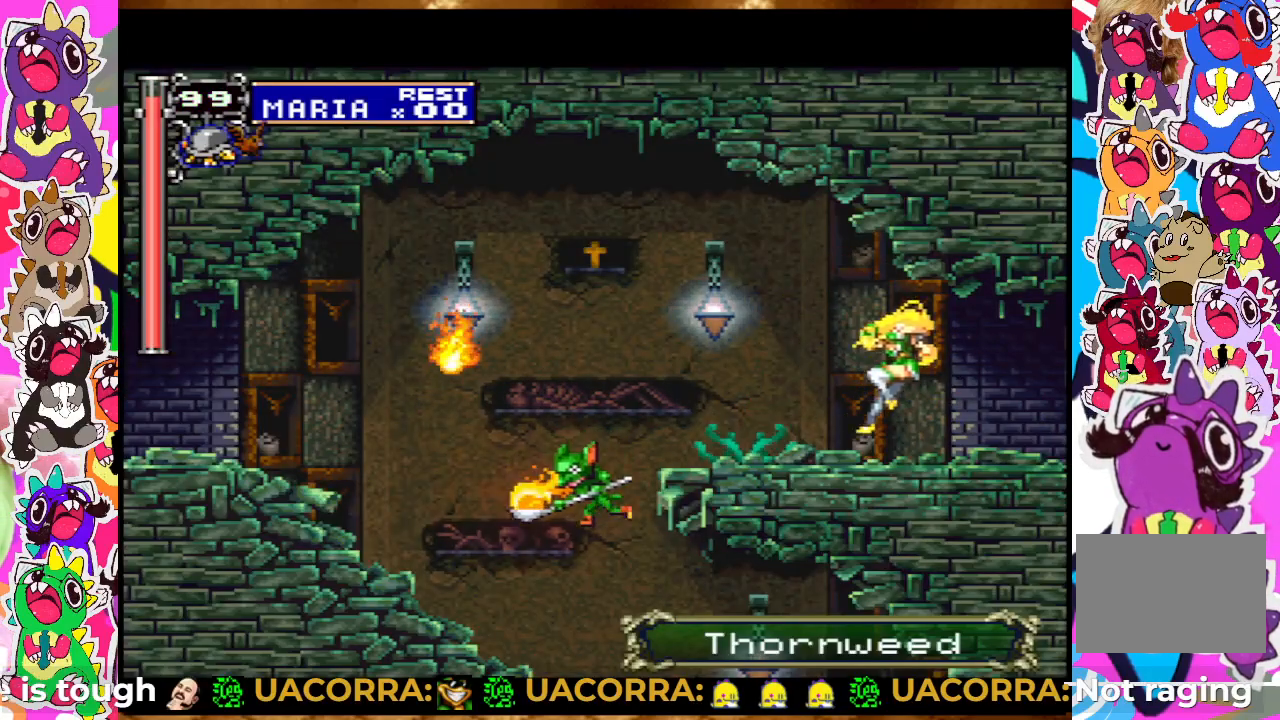
{"buttons": ["DPAD_LEFT"], "left_stick": "center", "right_stick": "center", "events": [[233, "CROSS", "down"], [467, "CROSS", "up"]]}
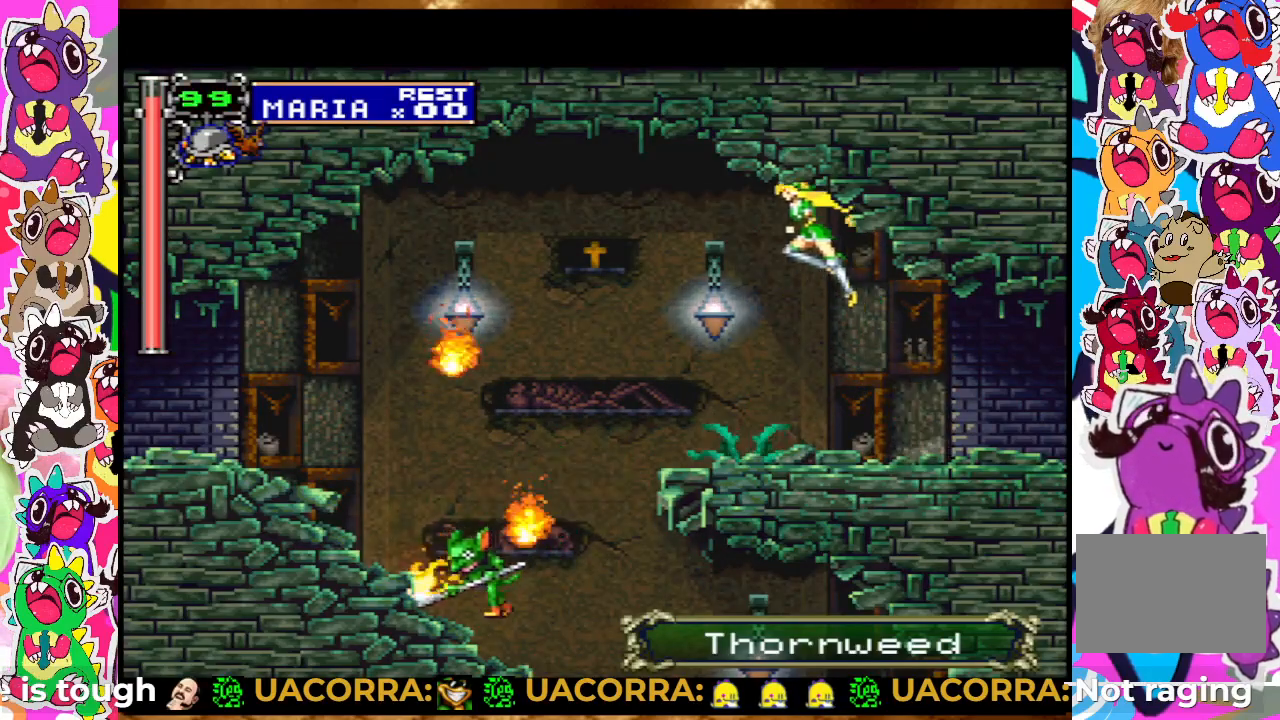
{"buttons": ["DPAD_LEFT"], "left_stick": "center", "right_stick": "center", "events": []}
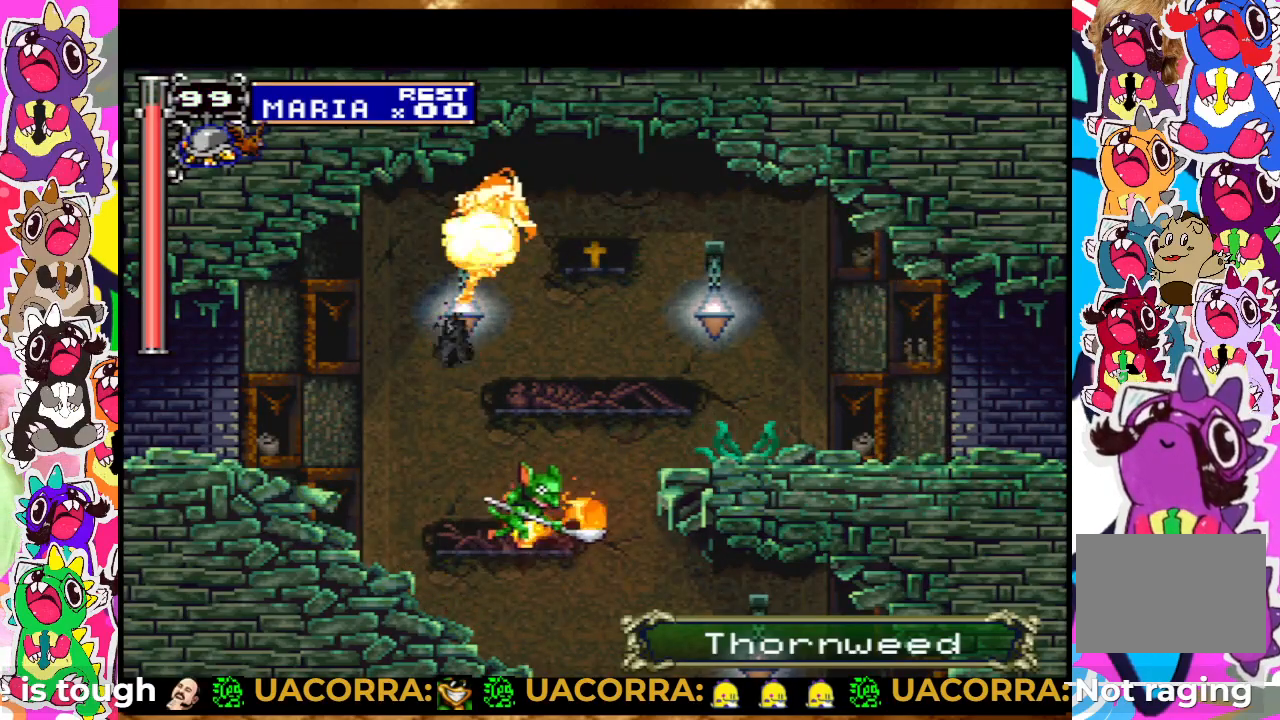
{"buttons": ["DPAD_LEFT"], "left_stick": "center", "right_stick": "center", "events": []}
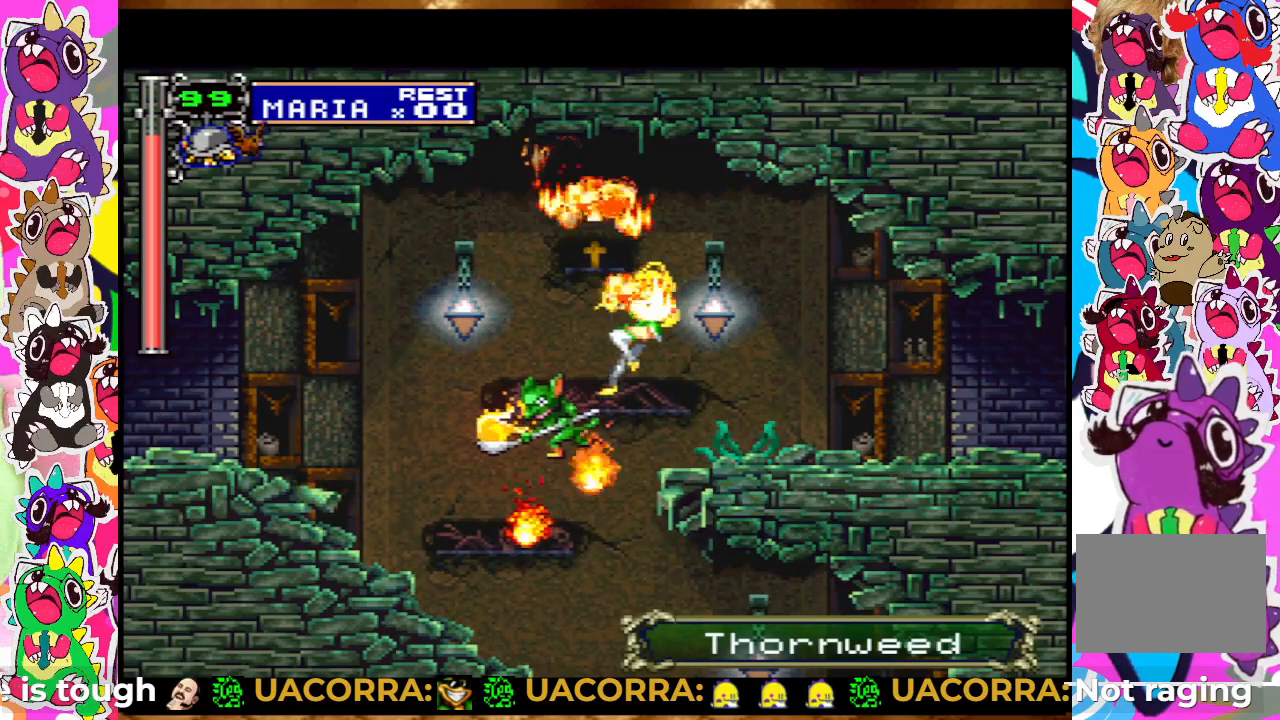
{"buttons": ["DPAD_LEFT"], "left_stick": "center", "right_stick": "center", "events": [[200, "CROSS", "down"], [433, "CROSS", "up"]]}
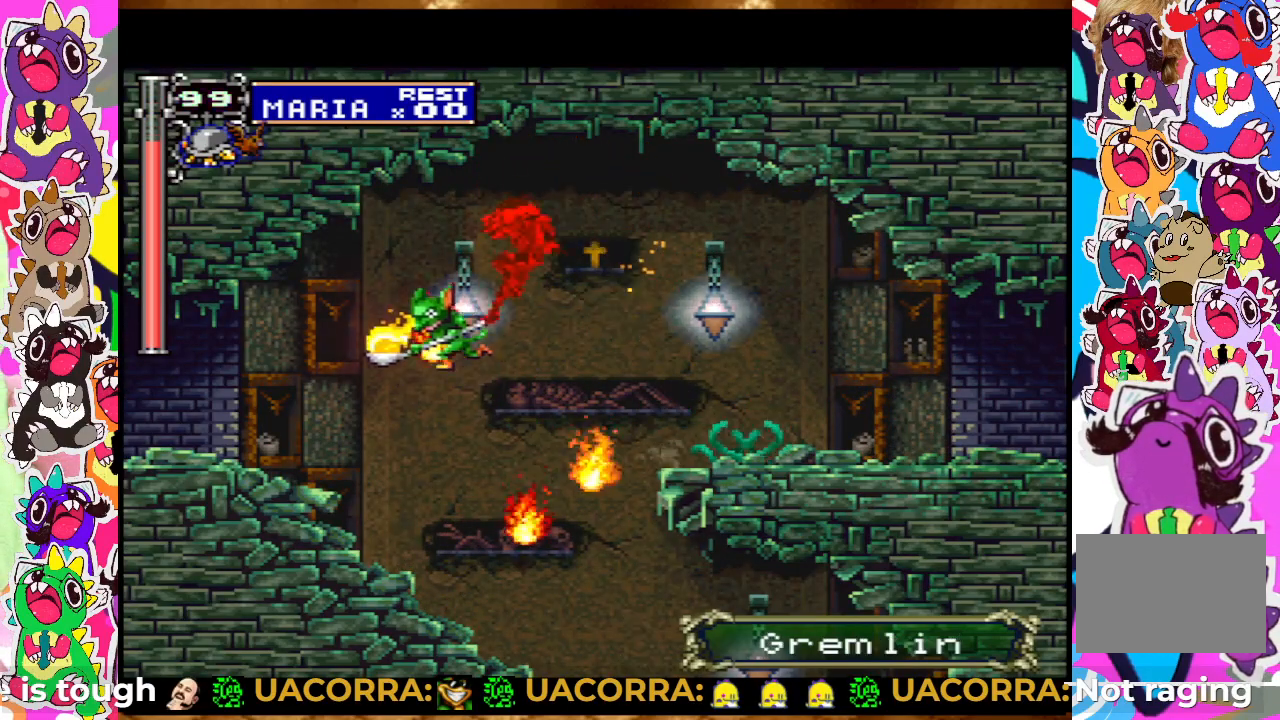
{"buttons": ["DPAD_LEFT"], "left_stick": "center", "right_stick": "center", "events": []}